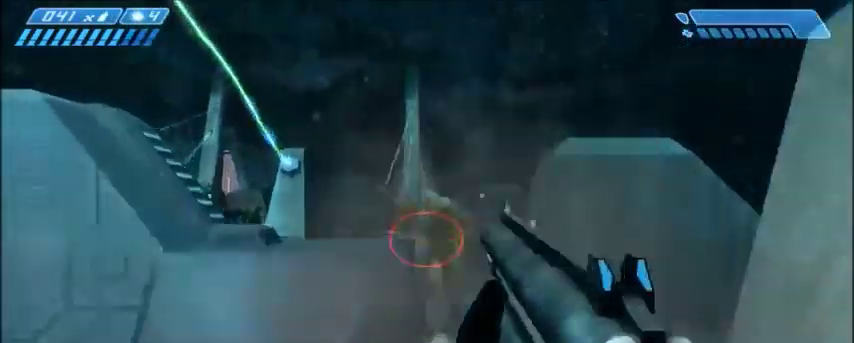
Gameplay with keyboard and mouse; each line is a JSON object with the keys and mouse buttons held at the frame after it. "events" lists presses ("down") and releases ("up") of "1", "2", "3", "4", "5", "a", "alt", "c", "ctrl", "d", "e", "f", "q", "r", "s", "shift", "space", "tab", "v", "w", "x", "z", "mouse_left", "mouse_middle", "mouse_right", "mouse_wheel_up" and "mouse_wheel_down" between this image and that frame as [ms after this image, input, new state], when the widget could be followed in between. "mouse_left", "mouse_middle", "mouse_right", "mouse_wheel_up", "mouse_wheel_down" = the "left", "middle", "right", "wheel_up", "wheel_down" buttons of the "mouse" list. No other keys are recorded. Mouse movement is not recorded.
{"keys": ["w"], "mouse": [], "events": [[33, "mouse_left", "up"], [133, "mouse_left", "down"], [267, "mouse_left", "up"], [300, "d", "down"], [400, "mouse_left", "down"], [433, "d", "up"], [500, "mouse_left", "up"]]}
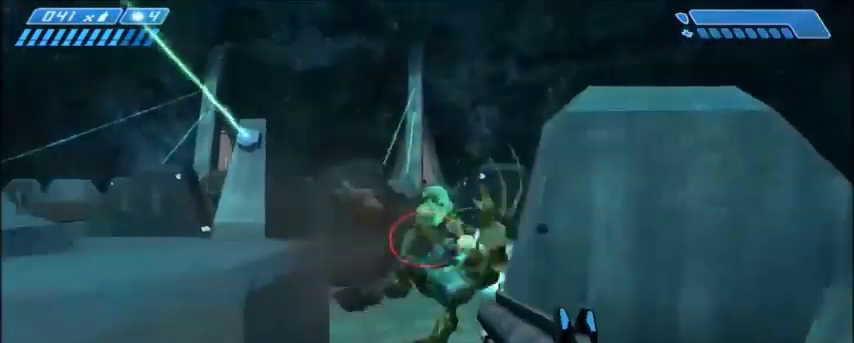
{"keys": ["w"], "mouse": ["left"], "events": [[100, "mouse_left", "down"], [200, "mouse_left", "up"], [300, "mouse_left", "down"], [367, "mouse_left", "up"], [434, "mouse_left", "down"]]}
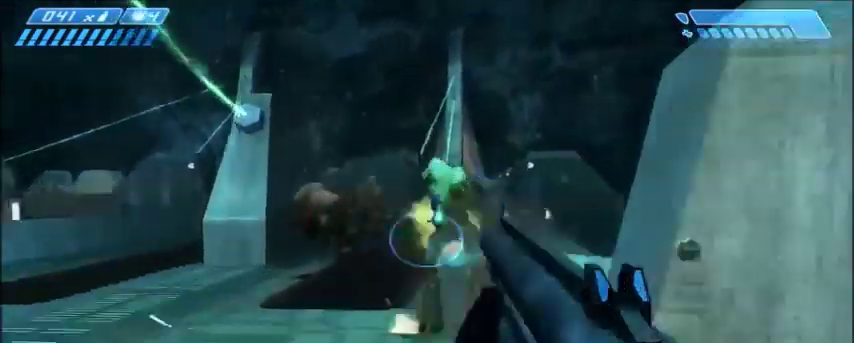
{"keys": ["w"], "mouse": [], "events": [[33, "mouse_left", "up"], [100, "mouse_left", "down"], [233, "mouse_left", "up"], [400, "mouse_left", "down"], [500, "mouse_left", "up"]]}
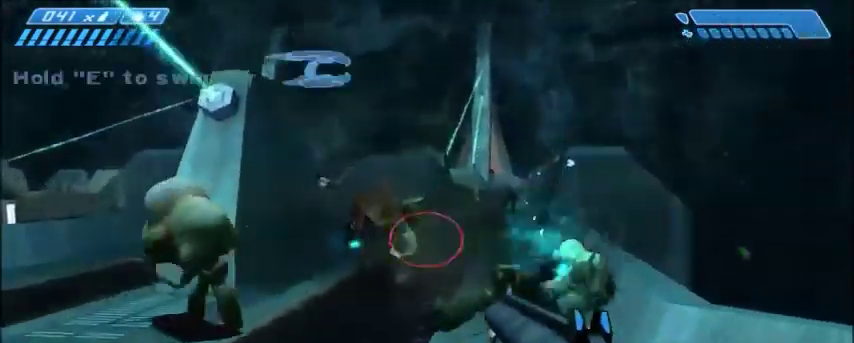
{"keys": ["w"], "mouse": [], "events": [[67, "mouse_left", "down"], [167, "mouse_left", "up"], [267, "mouse_left", "down"], [367, "mouse_left", "up"], [401, "mouse_left", "down"], [501, "mouse_left", "up"]]}
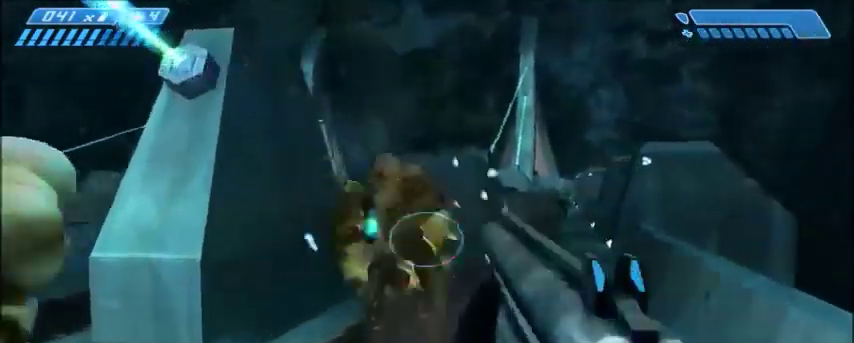
{"keys": ["w"], "mouse": [], "events": [[133, "mouse_left", "down"], [166, "mouse_left", "up"]]}
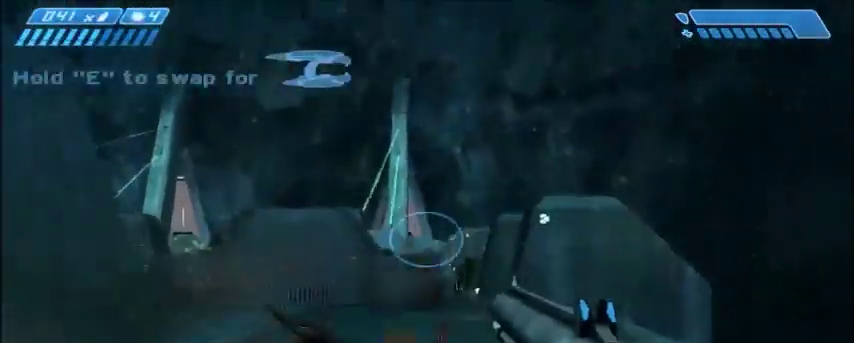
{"keys": ["w"], "mouse": ["right"], "events": [[401, "mouse_right", "down"]]}
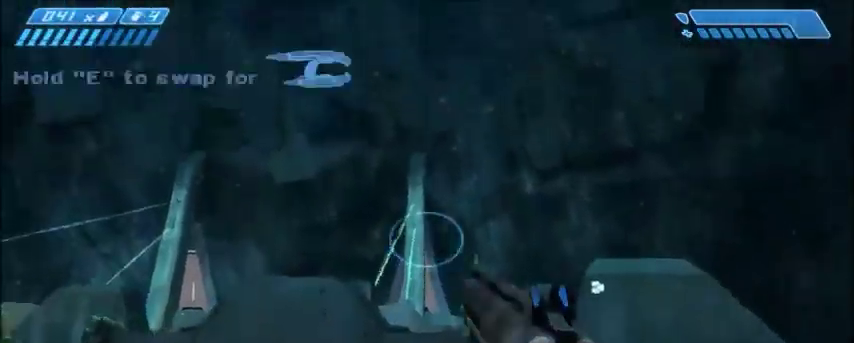
{"keys": ["w"], "mouse": [], "events": [[33, "mouse_right", "up"]]}
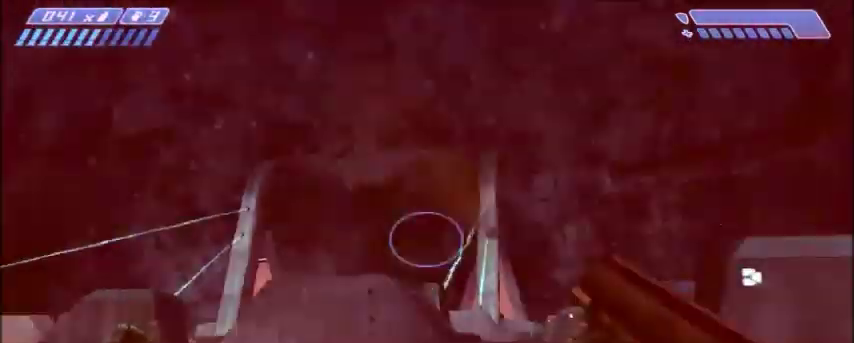
{"keys": ["w"], "mouse": ["right"], "events": [[34, "mouse_right", "down"], [134, "mouse_right", "up"], [234, "mouse_right", "down"], [334, "mouse_right", "up"], [467, "mouse_right", "down"]]}
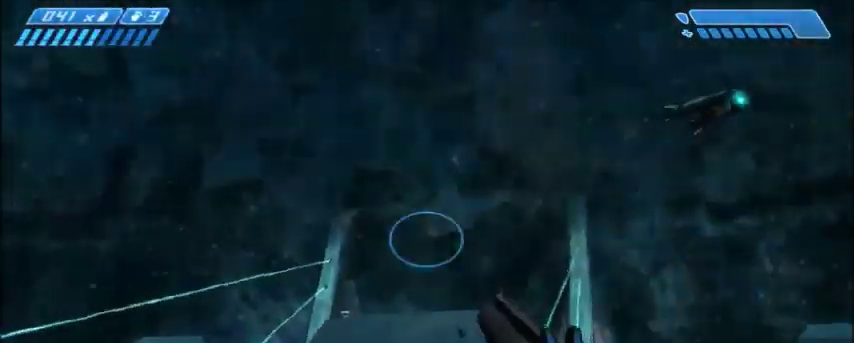
{"keys": ["d", "w"], "mouse": []}
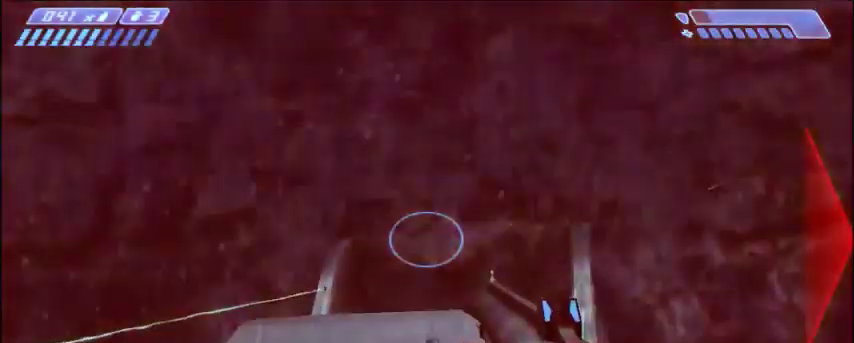
{"keys": ["d", "w"], "mouse": [], "events": []}
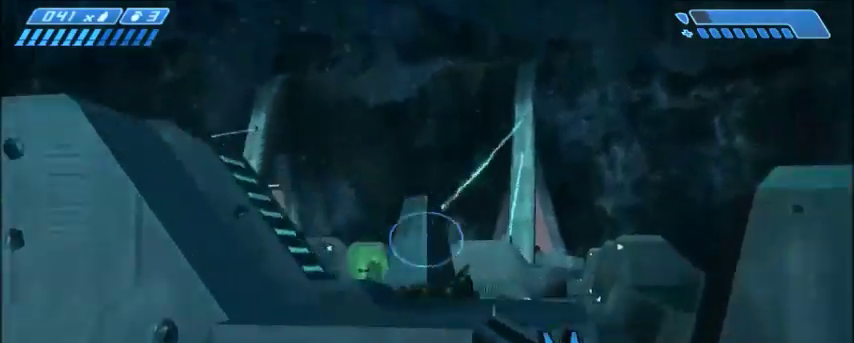
{"keys": ["d", "w"], "mouse": [], "events": []}
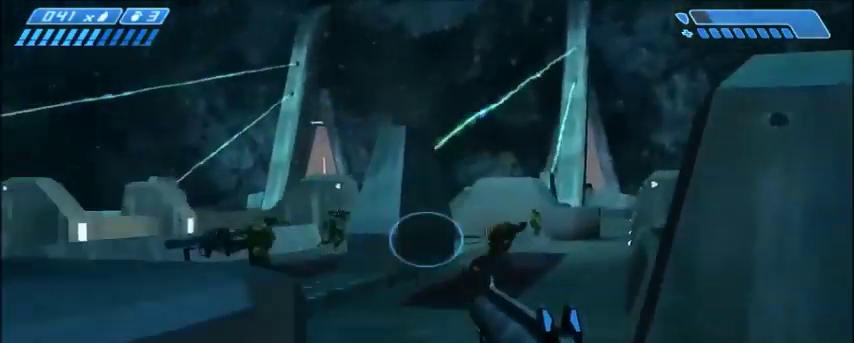
{"keys": ["w"], "mouse": ["left"], "events": [[134, "d", "up"], [300, "mouse_left", "down"], [467, "mouse_left", "up"], [501, "mouse_left", "down"]]}
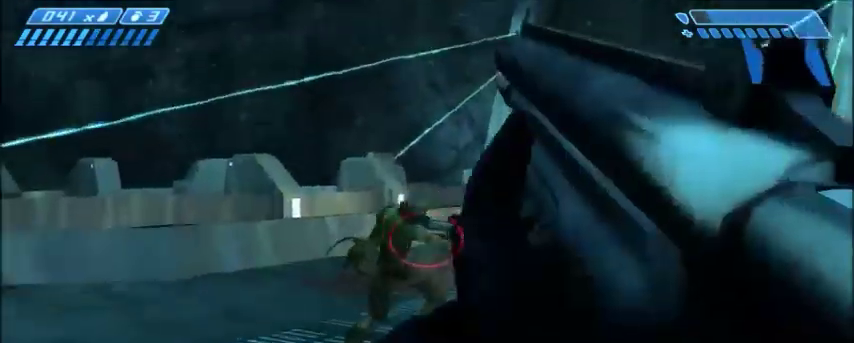
{"keys": ["w"], "mouse": ["left"], "events": [[100, "mouse_left", "up"], [166, "a", "down"], [233, "mouse_left", "down"], [300, "a", "up"], [333, "mouse_left", "up"], [467, "mouse_left", "down"]]}
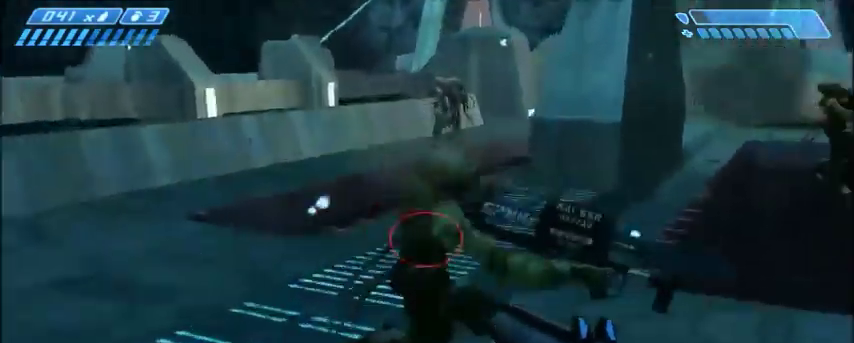
{"keys": ["d", "s"], "mouse": [], "events": [[33, "mouse_left", "up"], [100, "mouse_left", "down"], [200, "mouse_left", "up"], [200, "w", "up"], [401, "s", "down"], [501, "d", "down"]]}
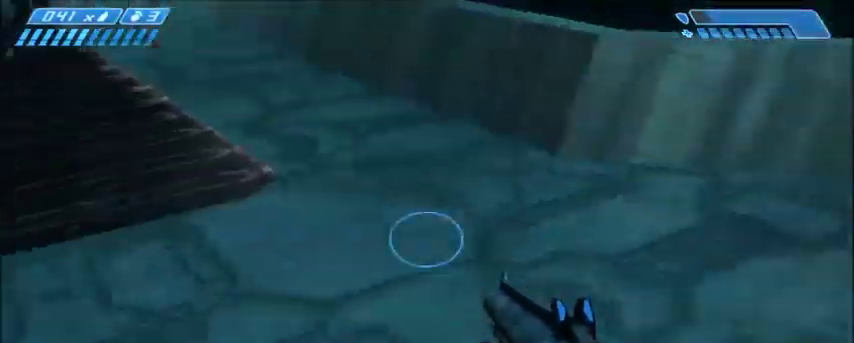
{"keys": ["s"], "mouse": [], "events": [[200, "d", "up"]]}
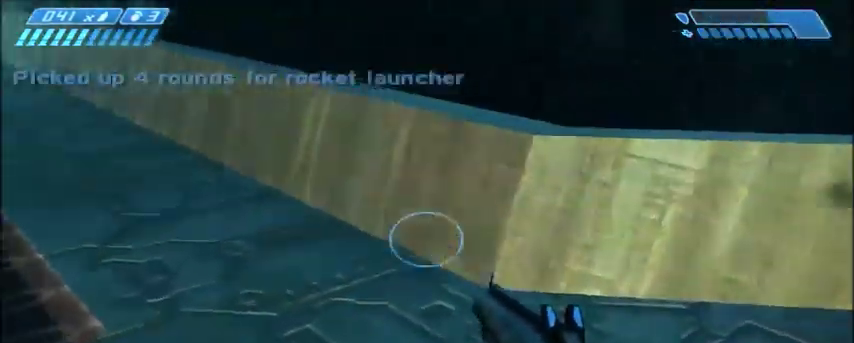
{"keys": ["w"], "mouse": [], "events": [[100, "s", "up"], [200, "w", "down"]]}
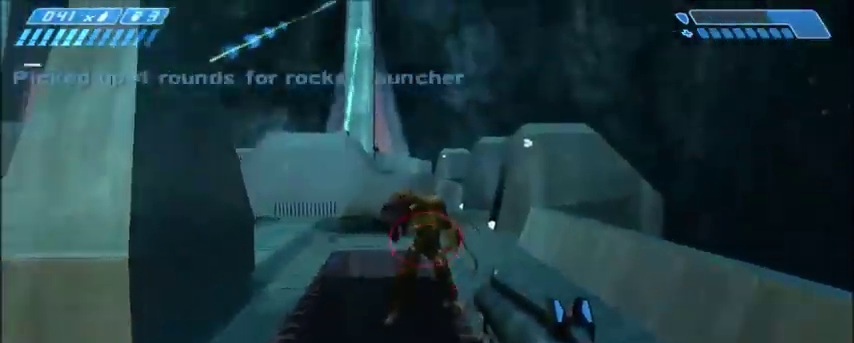
{"keys": ["w"], "mouse": [], "events": [[66, "mouse_left", "down"], [200, "mouse_left", "up"]]}
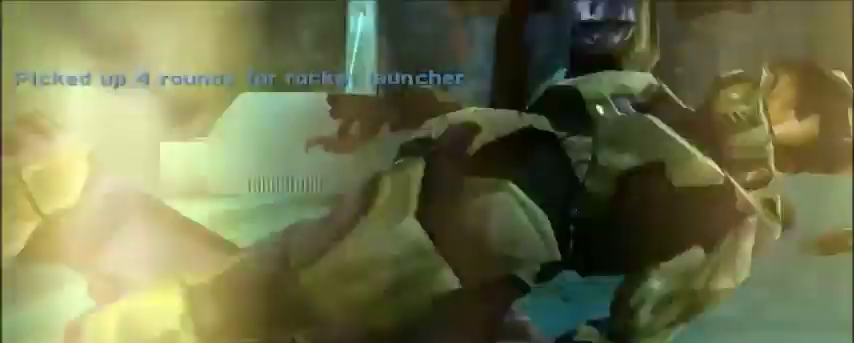
{"keys": [], "mouse": [], "events": [[401, "w", "up"]]}
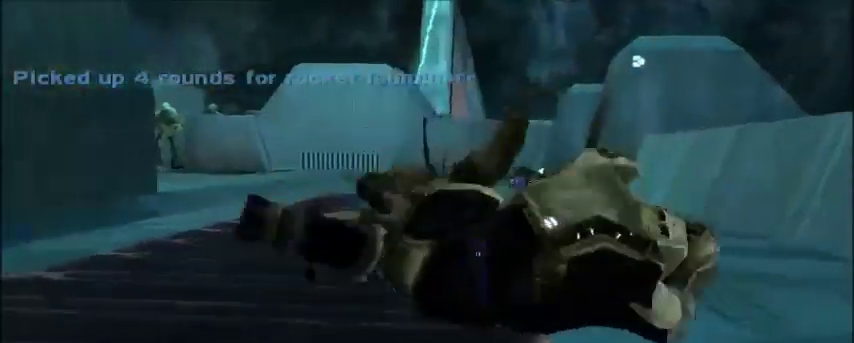
{"keys": [], "mouse": [], "events": []}
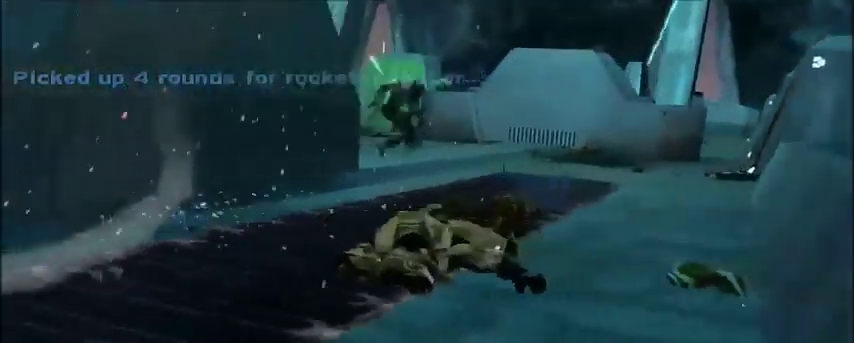
{"keys": ["w"], "mouse": [], "events": [[200, "w", "down"]]}
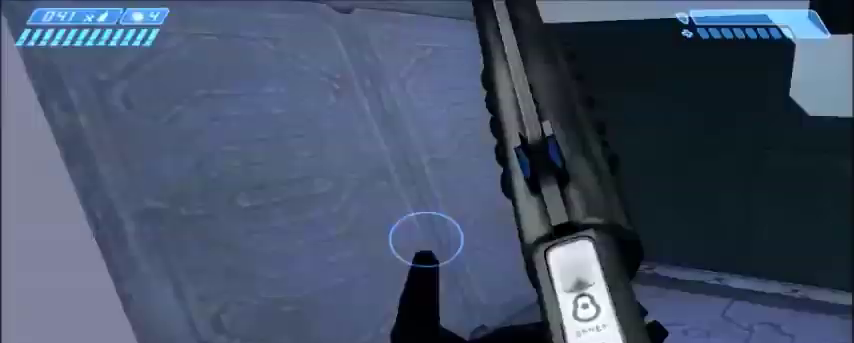
{"keys": ["w"], "mouse": [], "events": []}
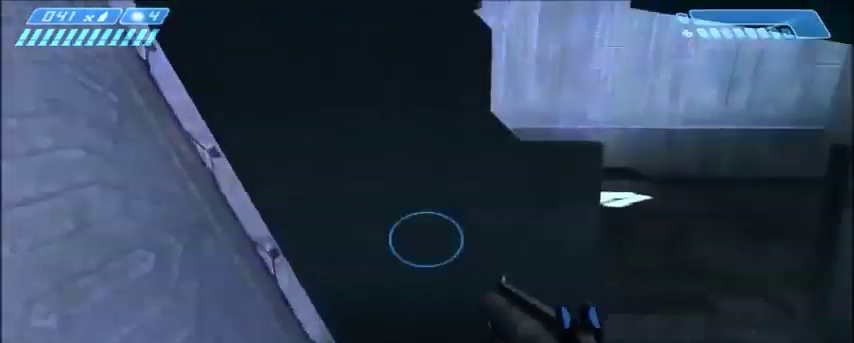
{"keys": ["w"], "mouse": [], "events": []}
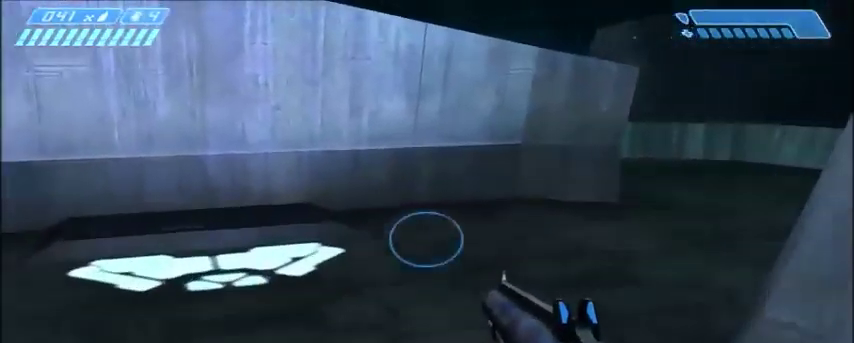
{"keys": ["w"], "mouse": [], "events": []}
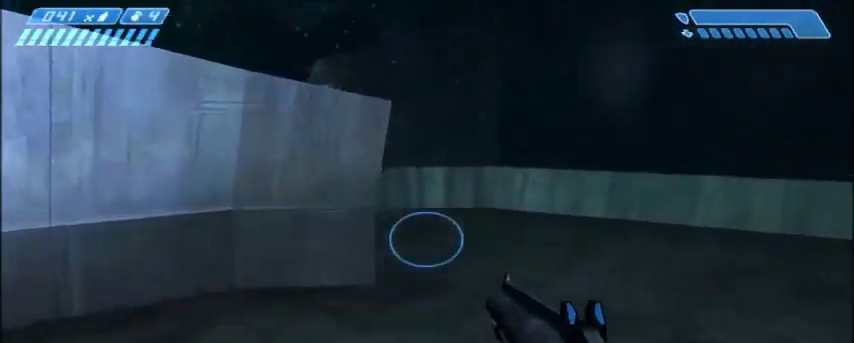
{"keys": ["w"], "mouse": [], "events": []}
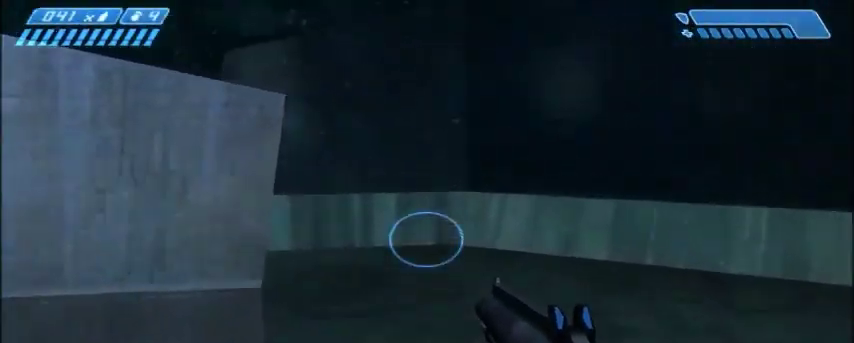
{"keys": ["d", "w"], "mouse": [], "events": [[166, "d", "down"]]}
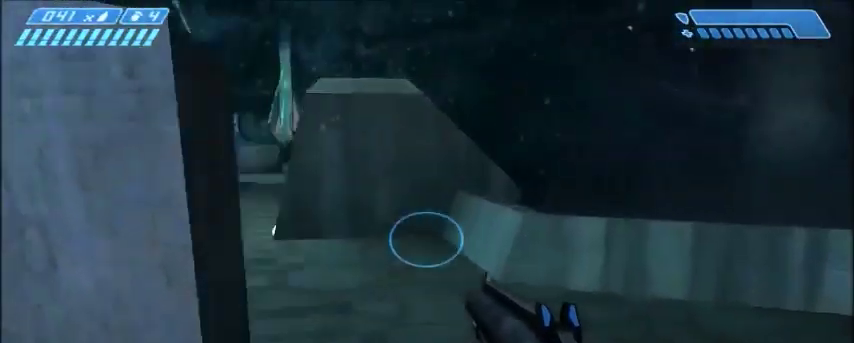
{"keys": ["w"], "mouse": [], "events": [[100, "d", "up"]]}
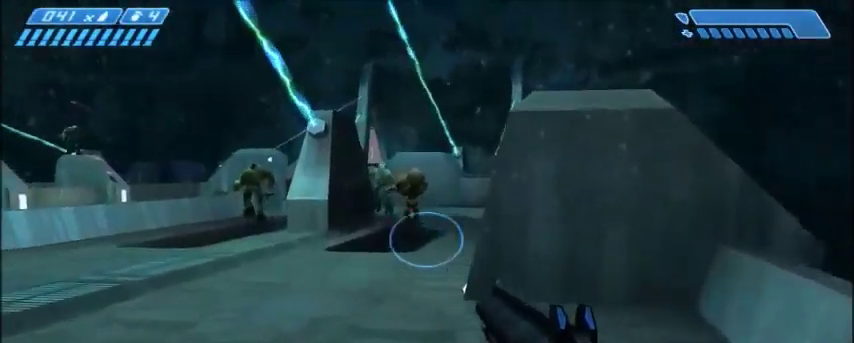
{"keys": ["w"], "mouse": [], "events": [[33, "a", "down"], [133, "a", "up"], [200, "mouse_left", "down"], [300, "mouse_left", "up"]]}
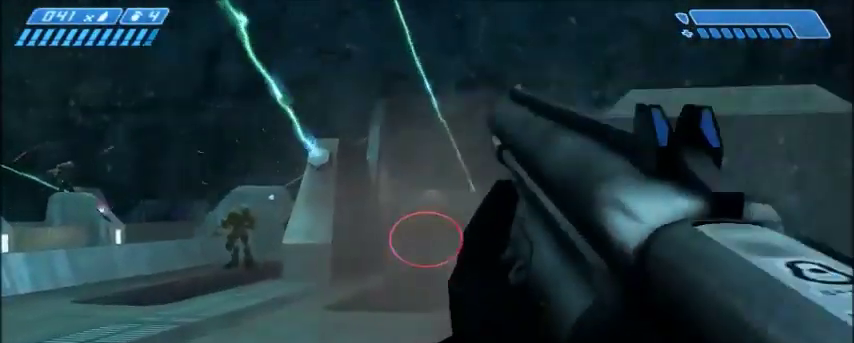
{"keys": ["w"], "mouse": [], "events": []}
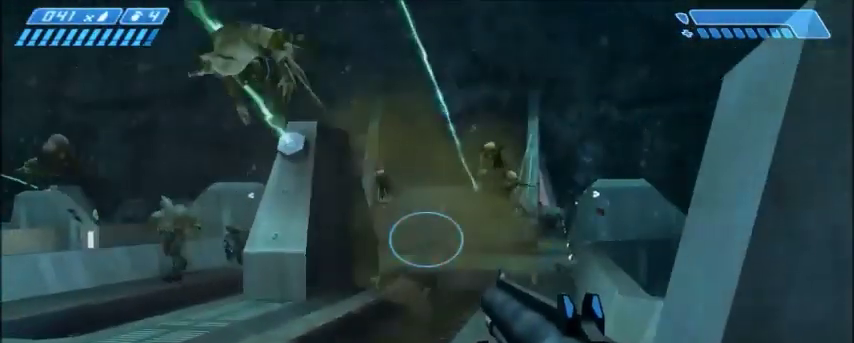
{"keys": ["w"], "mouse": [], "events": []}
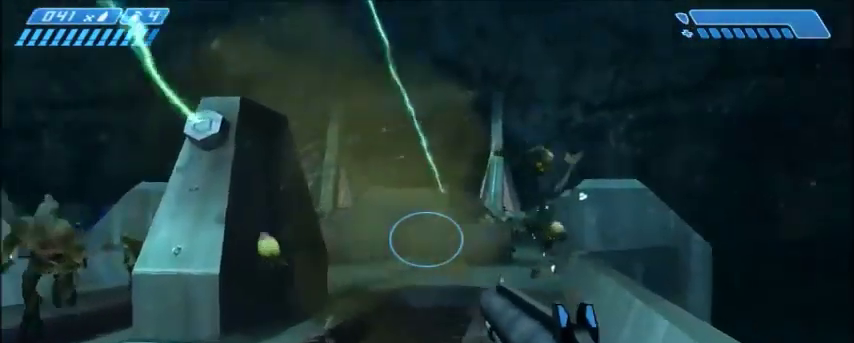
{"keys": ["w"], "mouse": [], "events": []}